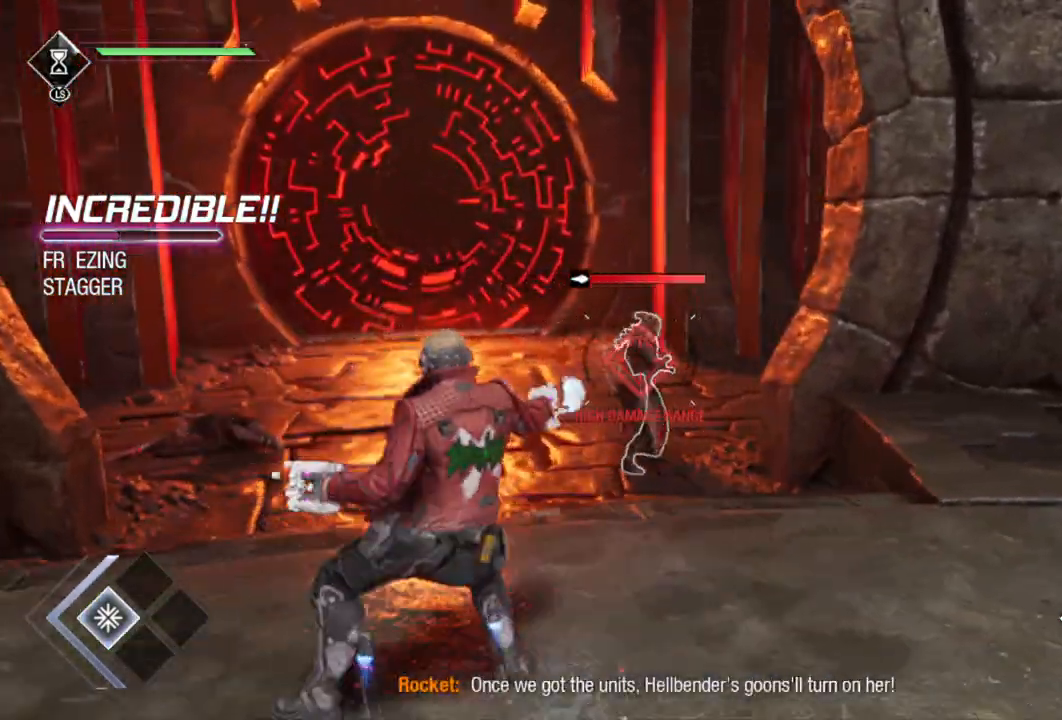
Gameplay with a controller (Xbox layout); each line is a JSON object with the inputs held at the frame after it. "events" lists button and stick changes between this image and that frame as [ms after this image, input, new state], when the widget could be followed in between.
{"buttons": ["L2", "R1"], "left_stick": "up-left", "right_stick": "right", "events": [[50, "left_stick", "up-left"], [50, "right_stick", "center"], [367, "right_stick", "right"]]}
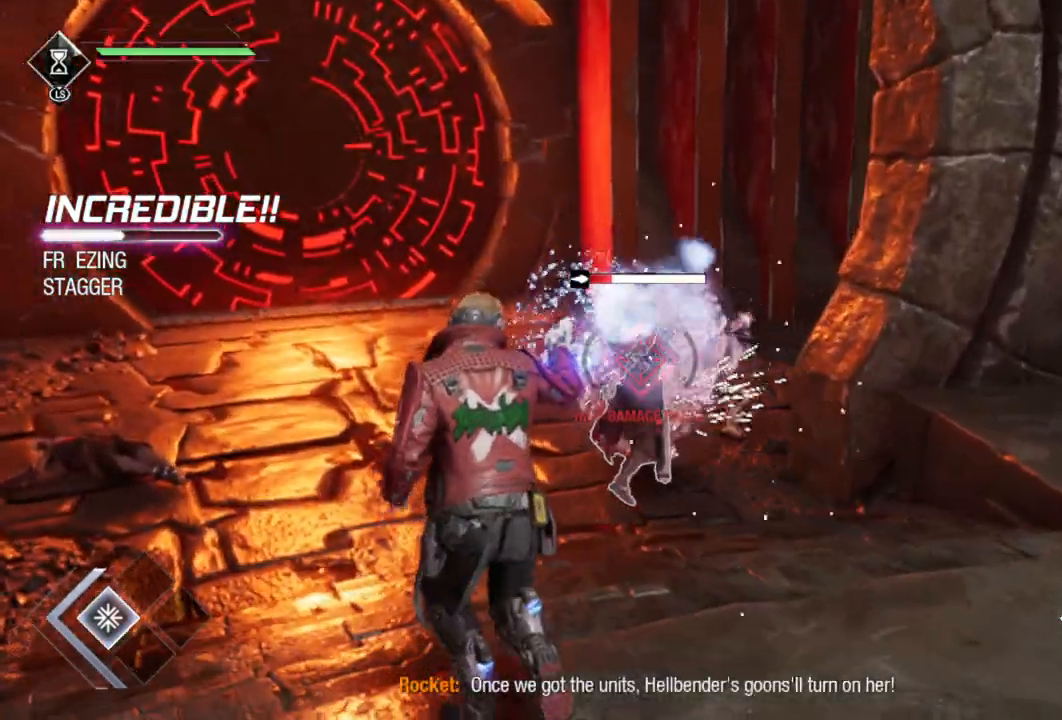
{"buttons": ["X"], "left_stick": "up", "right_stick": "center", "events": [[67, "right_stick", "center"], [150, "left_stick", "up"], [367, "L2", "up"], [367, "R1", "up"], [467, "X", "down"]]}
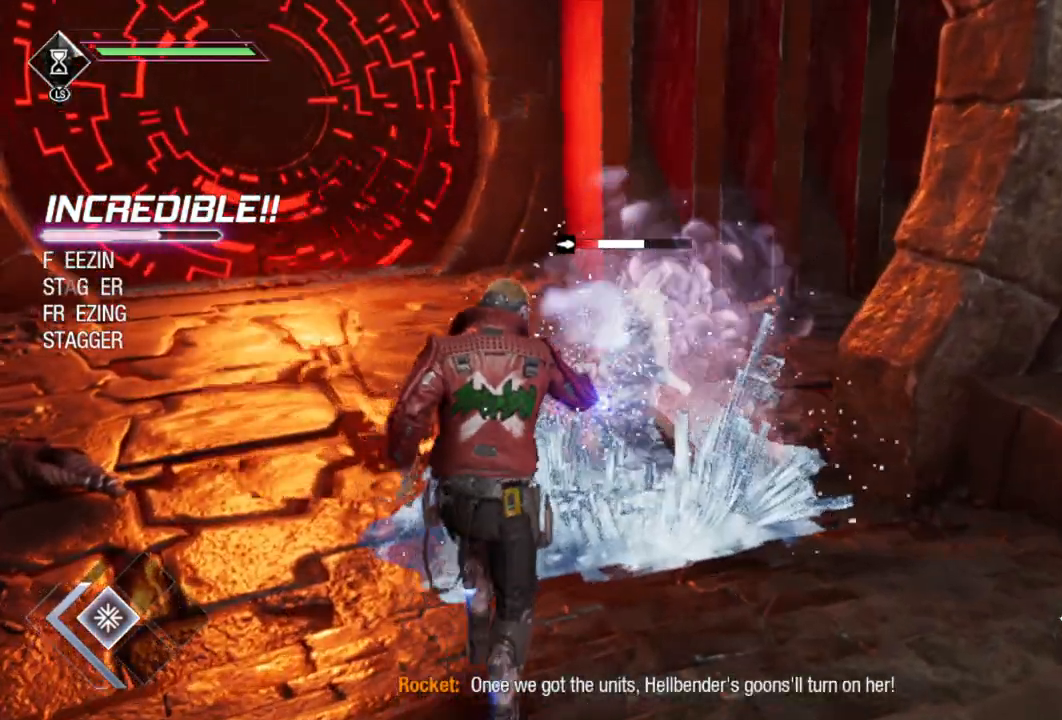
{"buttons": [], "left_stick": "up", "right_stick": "right", "events": [[67, "X", "up"], [483, "right_stick", "right"]]}
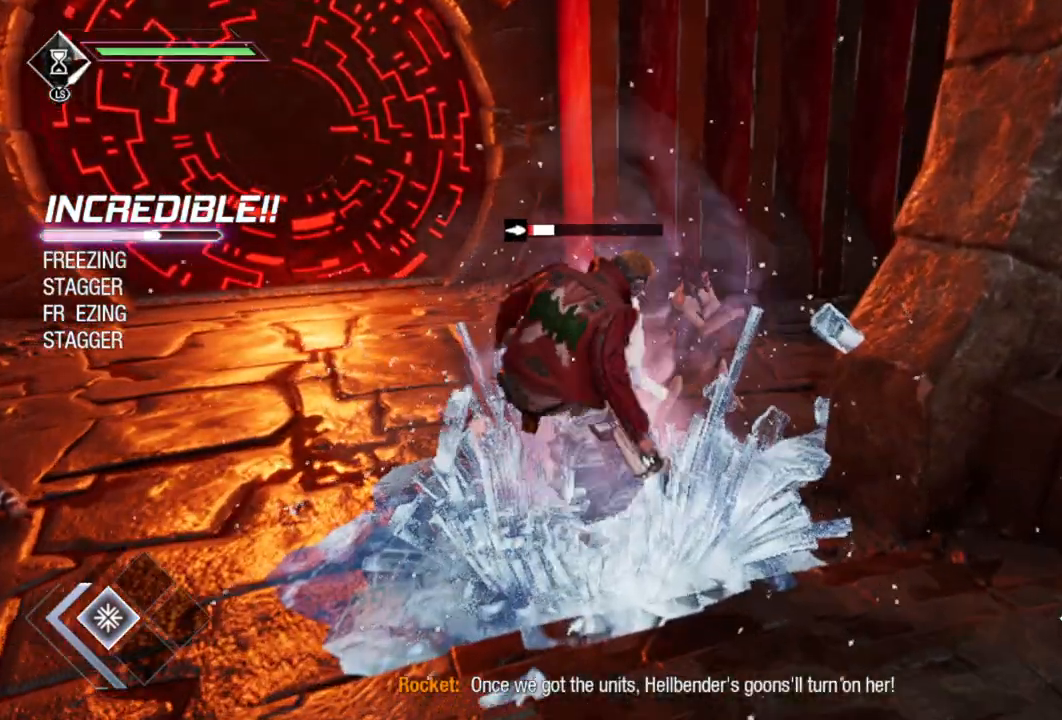
{"buttons": [], "left_stick": "down-left", "right_stick": "right", "events": [[67, "left_stick", "left"], [283, "left_stick", "down-left"]]}
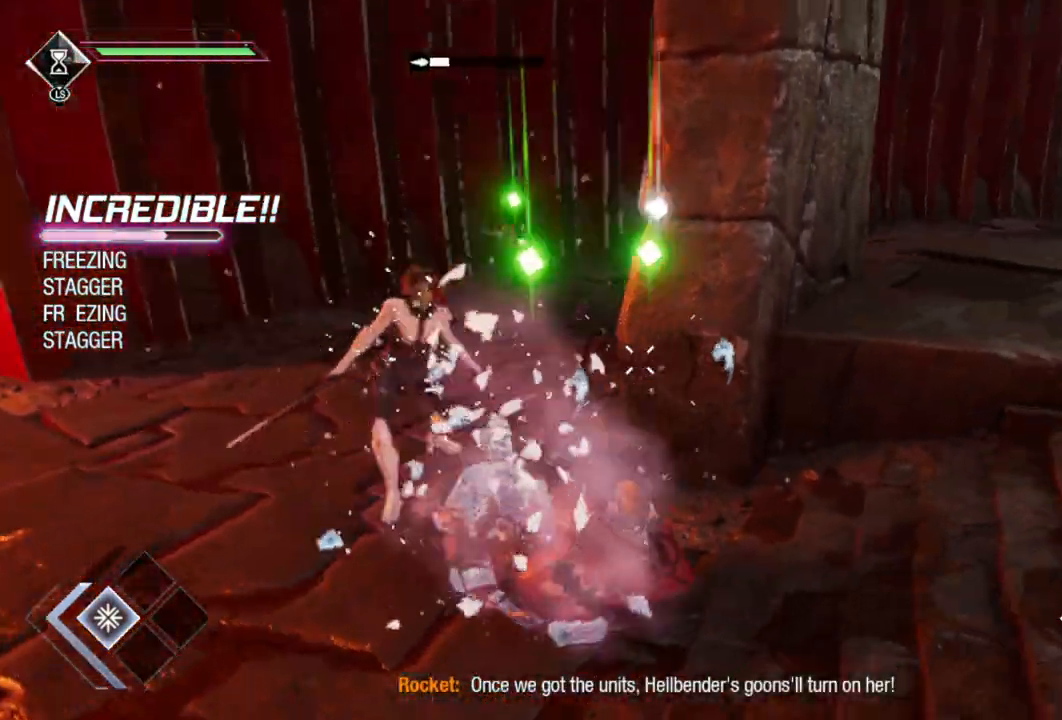
{"buttons": ["B"], "left_stick": "right", "right_stick": "center", "events": [[83, "left_stick", "center"], [117, "right_stick", "up-right"], [300, "left_stick", "right"], [350, "right_stick", "center"], [483, "B", "down"]]}
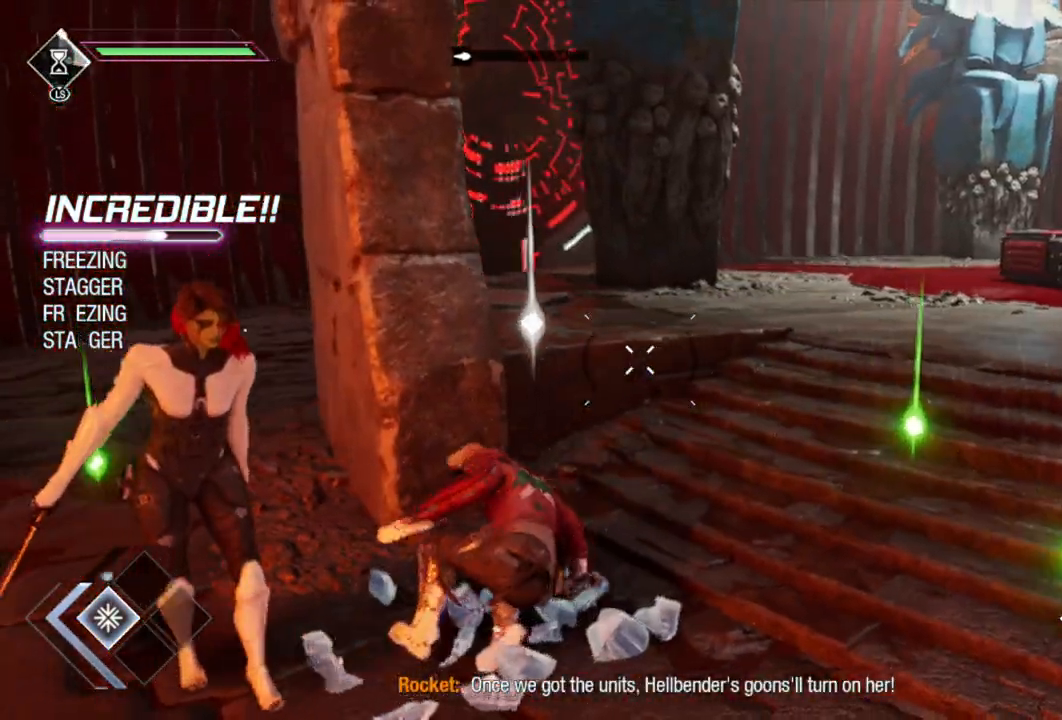
{"buttons": [], "left_stick": "up", "right_stick": "up-right", "events": [[83, "B", "up"], [183, "left_stick", "up-right"], [317, "right_stick", "right"], [367, "right_stick", "up-right"], [433, "left_stick", "up"]]}
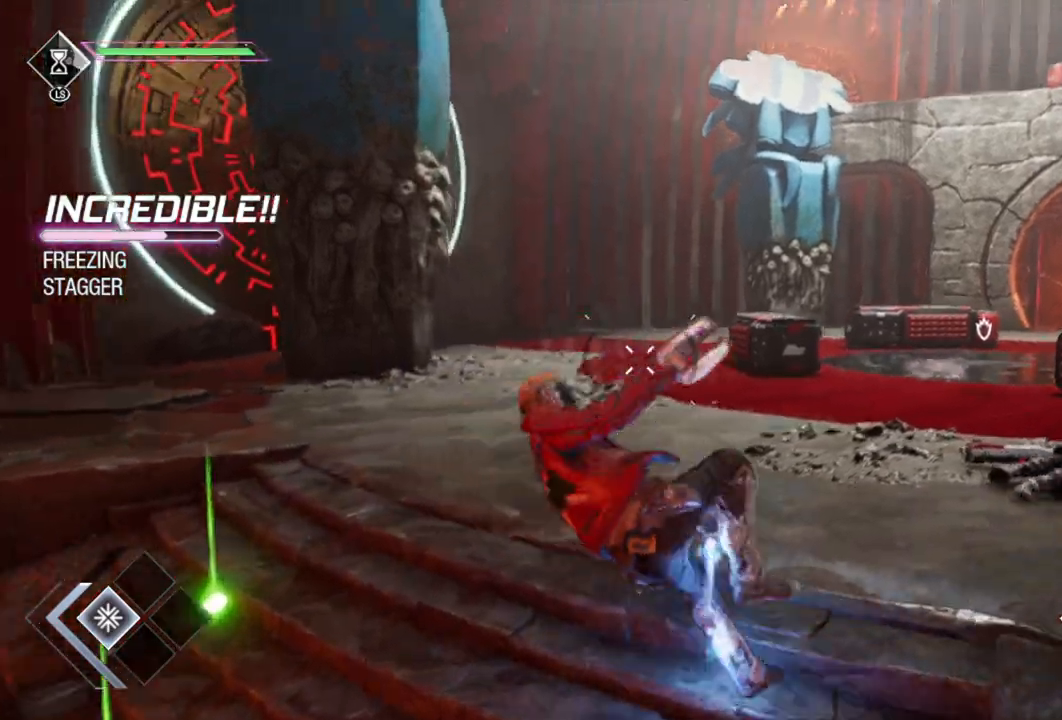
{"buttons": [], "left_stick": "up-left", "right_stick": "center", "events": [[83, "right_stick", "right"], [183, "right_stick", "center"], [283, "left_stick", "up-left"]]}
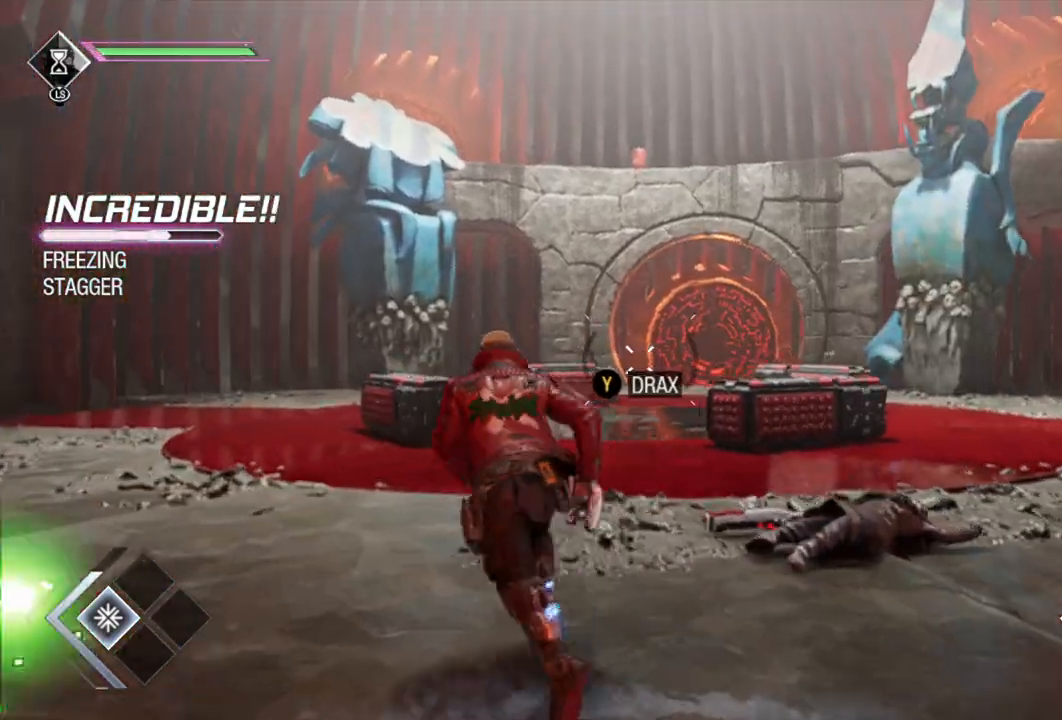
{"buttons": [], "left_stick": "up", "right_stick": "center", "events": [[100, "right_stick", "down"], [183, "left_stick", "up"], [200, "right_stick", "center"], [350, "Y", "down"], [417, "Y", "up"]]}
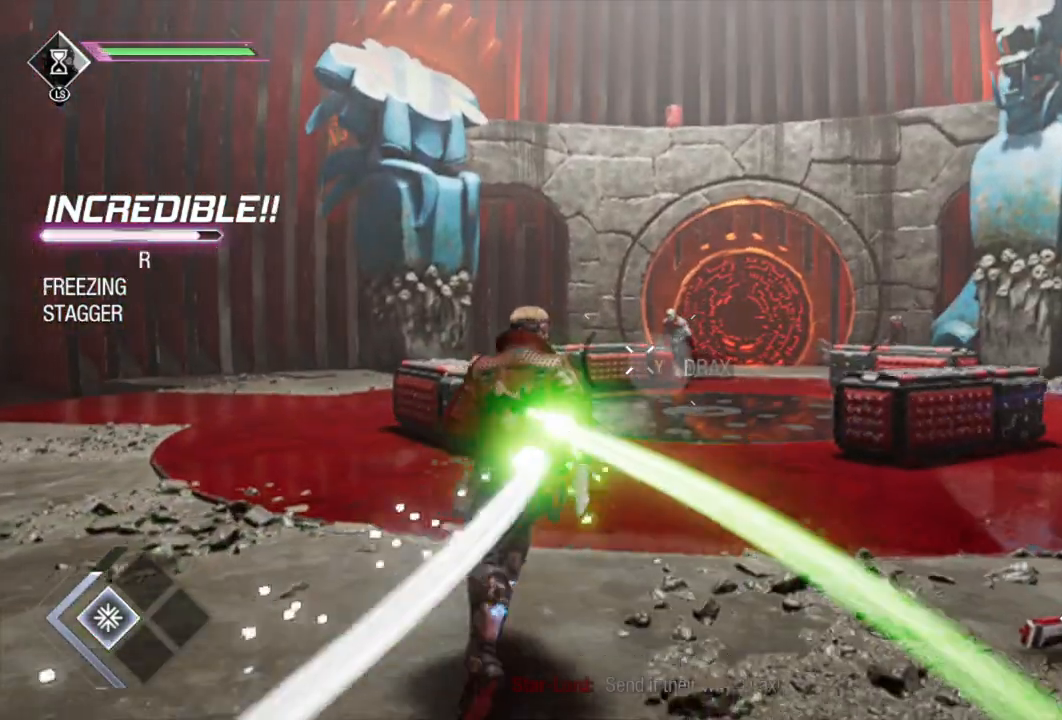
{"buttons": [], "left_stick": "up-right", "right_stick": "right", "events": [[33, "left_stick", "up-right"], [200, "right_stick", "right"]]}
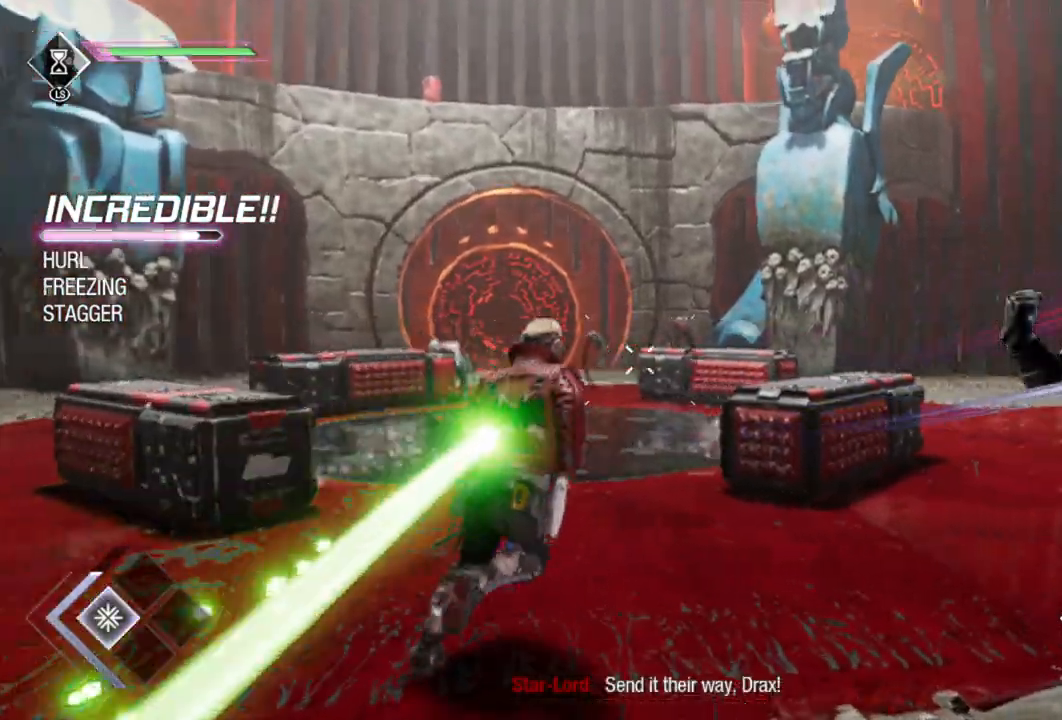
{"buttons": [], "left_stick": "up-right", "right_stick": "center", "events": [[167, "right_stick", "center"]]}
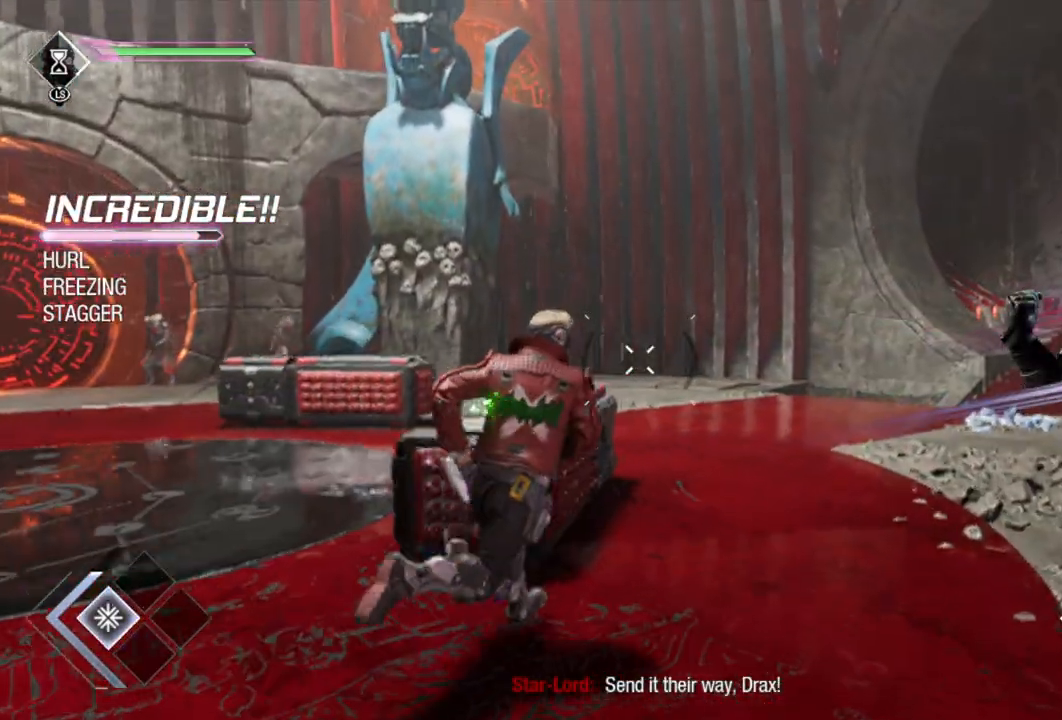
{"buttons": [], "left_stick": "up", "right_stick": "center", "events": [[50, "right_stick", "right"], [267, "left_stick", "up"], [367, "right_stick", "center"]]}
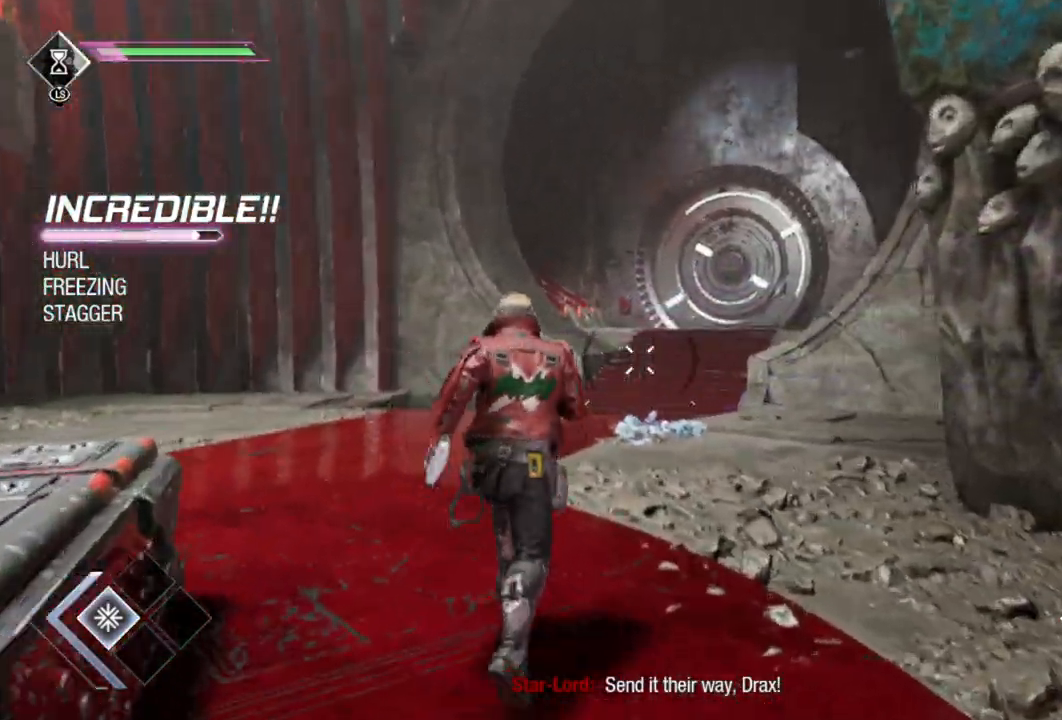
{"buttons": [], "left_stick": "up", "right_stick": "left", "events": [[100, "right_stick", "left"]]}
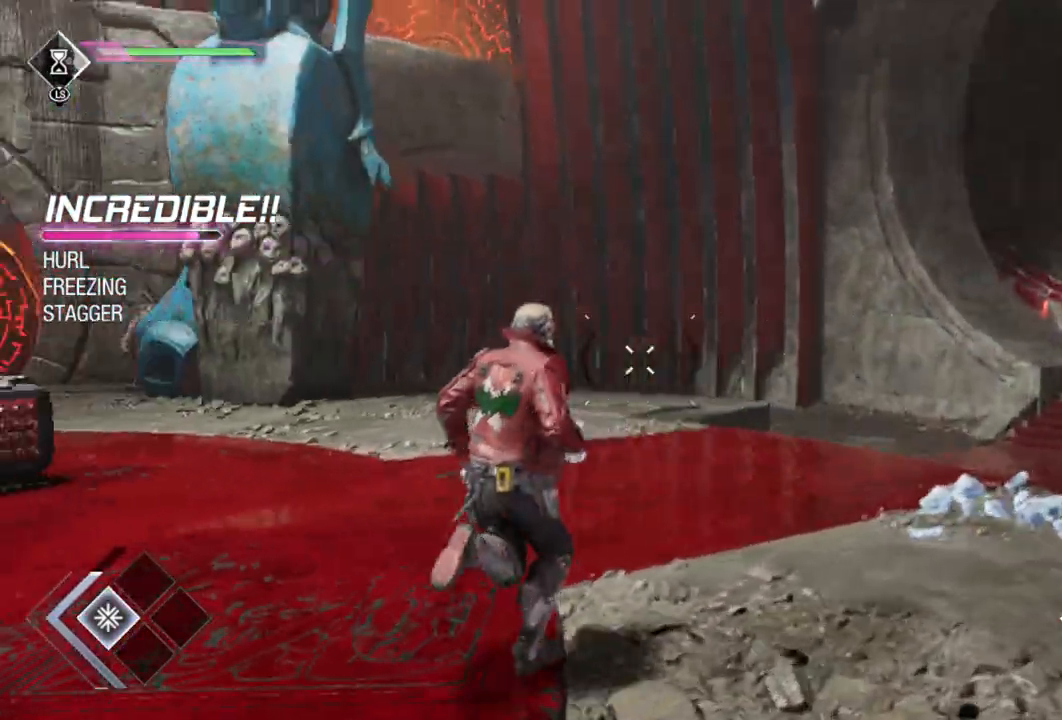
{"buttons": [], "left_stick": "up", "right_stick": "left", "events": [[183, "right_stick", "center"], [500, "right_stick", "left"]]}
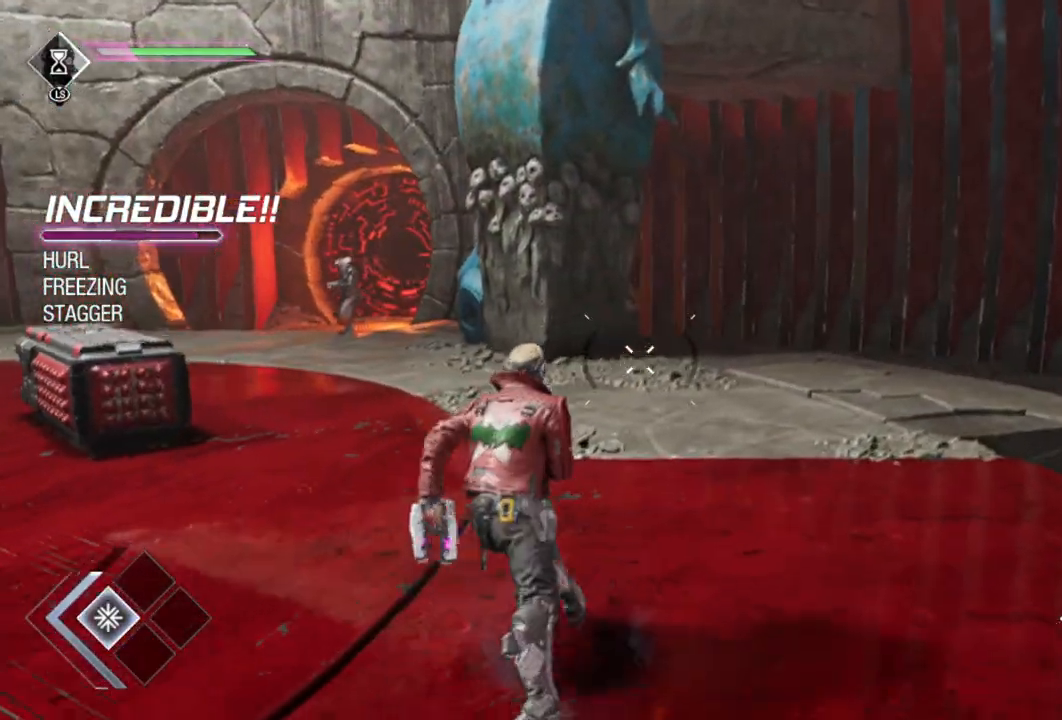
{"buttons": [], "left_stick": "up-right", "right_stick": "center", "events": [[250, "right_stick", "center"], [417, "left_stick", "up-right"]]}
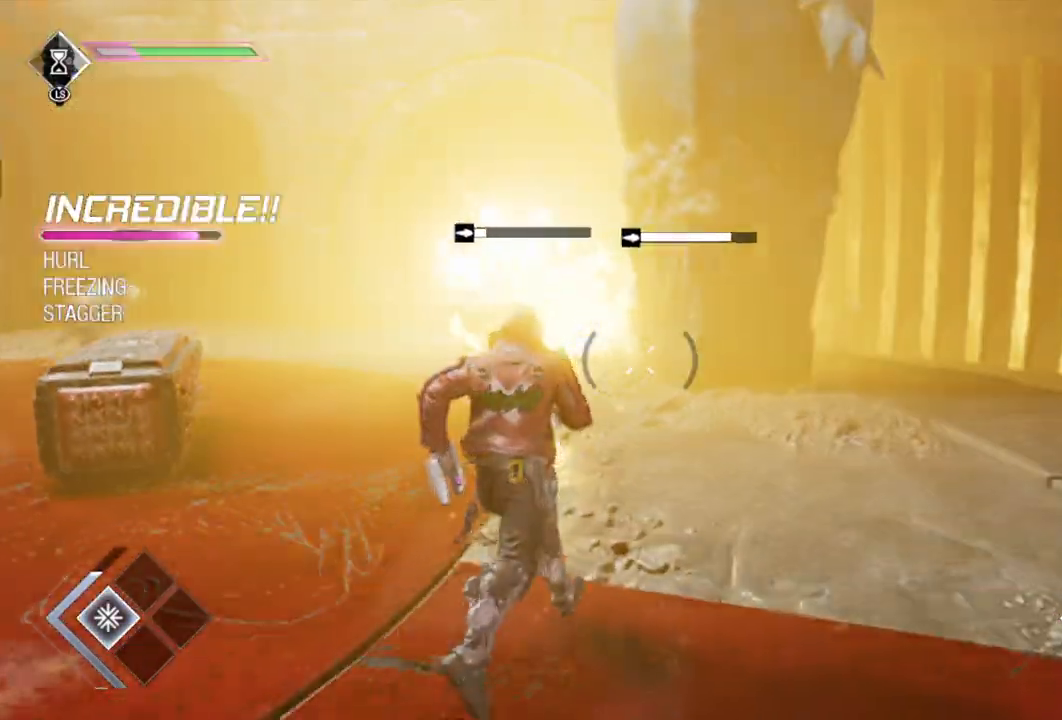
{"buttons": [], "left_stick": "up", "right_stick": "center", "events": [[67, "right_stick", "left"], [133, "left_stick", "up"], [250, "right_stick", "center"]]}
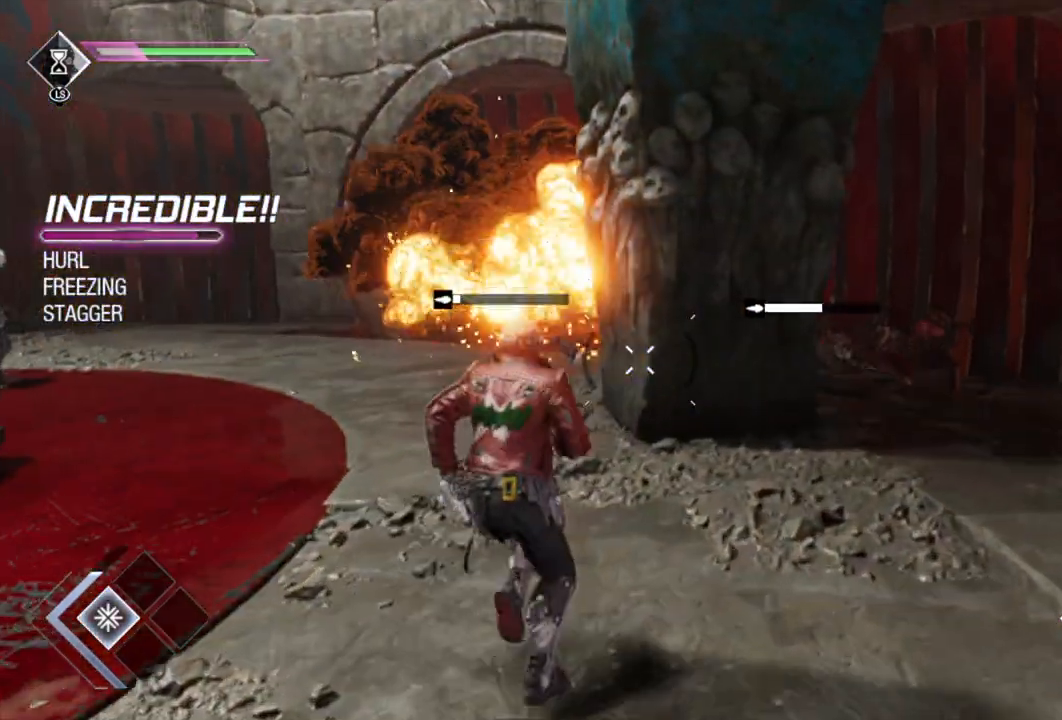
{"buttons": [], "left_stick": "up-left", "right_stick": "center", "events": [[117, "left_stick", "up-left"], [283, "B", "down"], [417, "B", "up"]]}
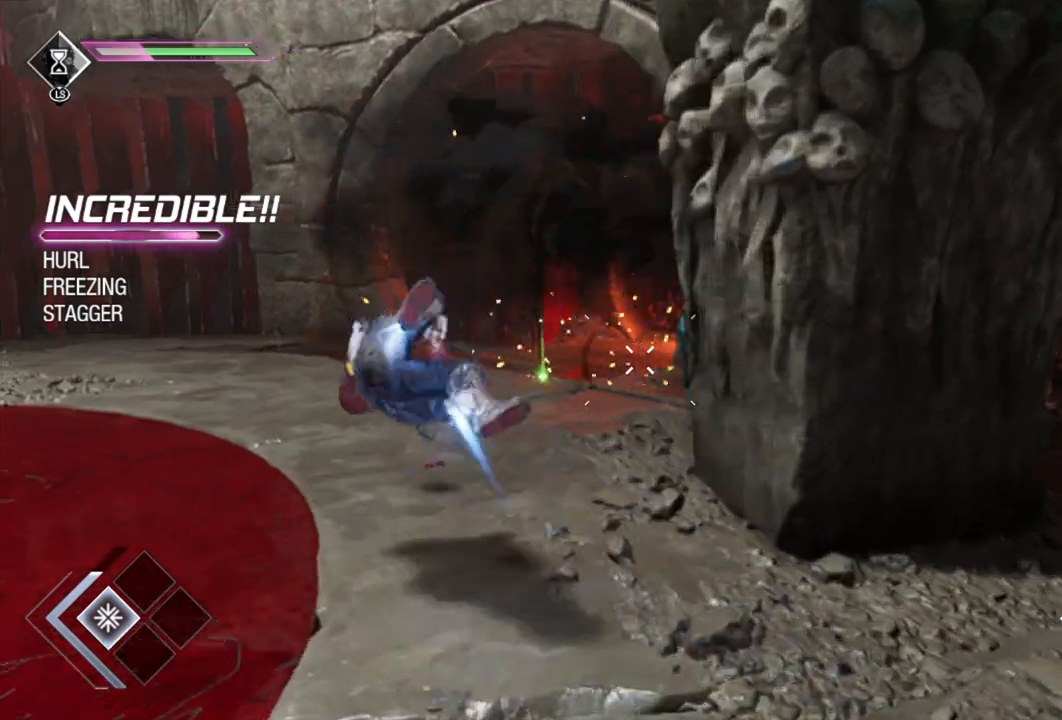
{"buttons": [], "left_stick": "up", "right_stick": "right", "events": [[183, "left_stick", "up"], [217, "right_stick", "right"]]}
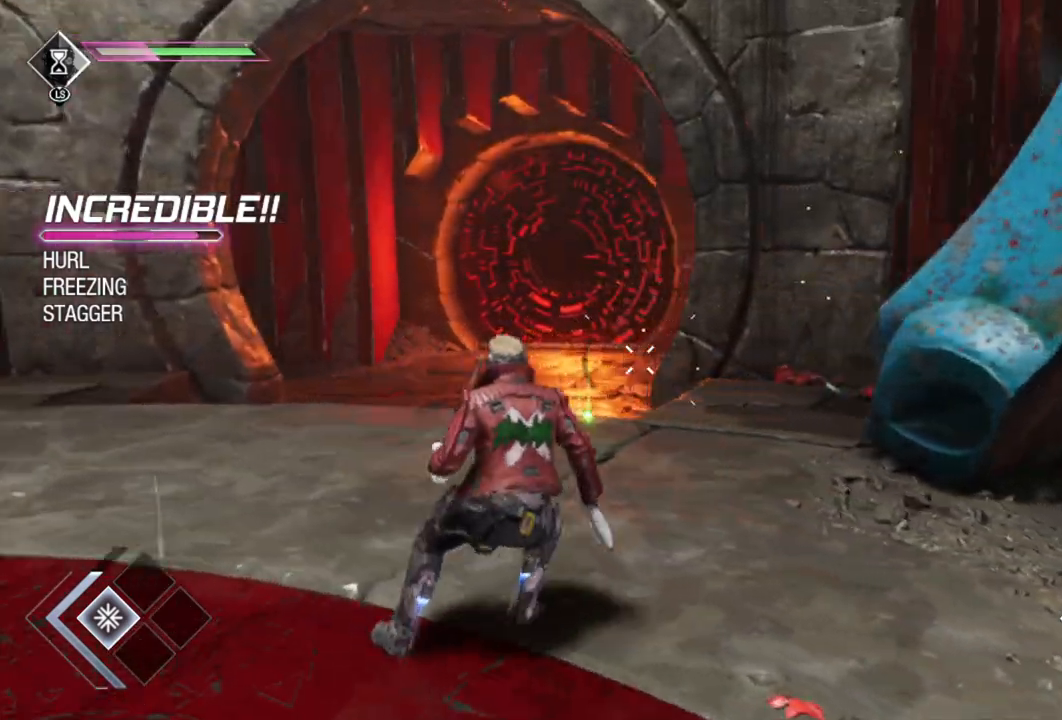
{"buttons": [], "left_stick": "up-left", "right_stick": "right", "events": [[133, "right_stick", "center"], [367, "left_stick", "up-left"], [433, "right_stick", "right"]]}
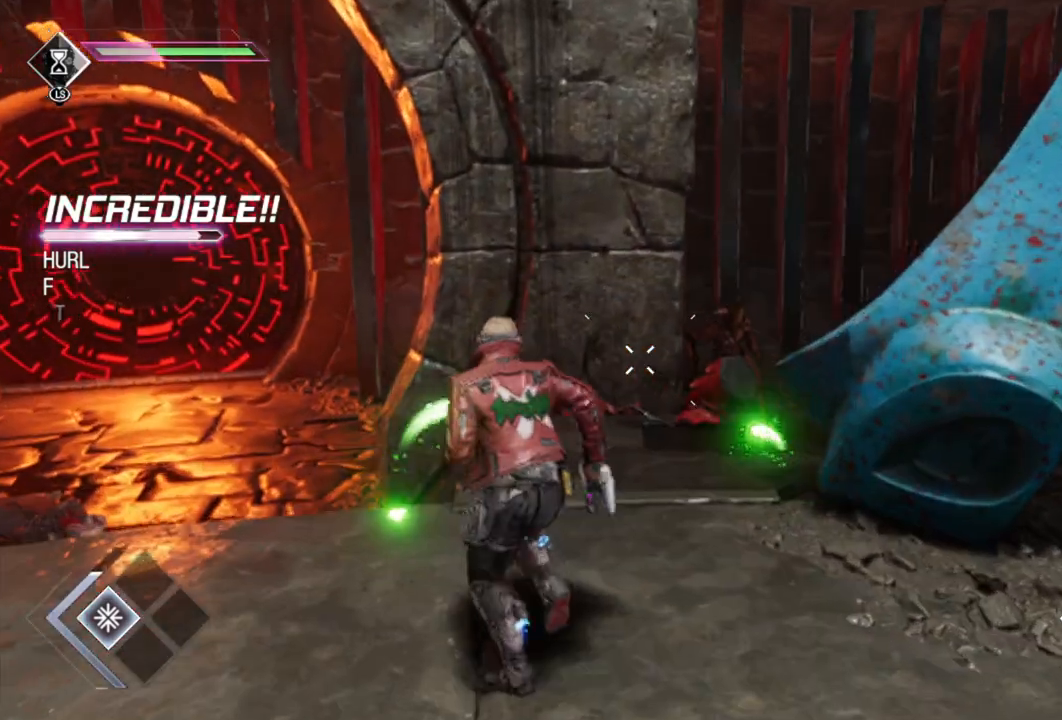
{"buttons": [], "left_stick": "up-right", "right_stick": "center", "events": [[167, "left_stick", "up"], [267, "right_stick", "center"], [383, "left_stick", "up-right"]]}
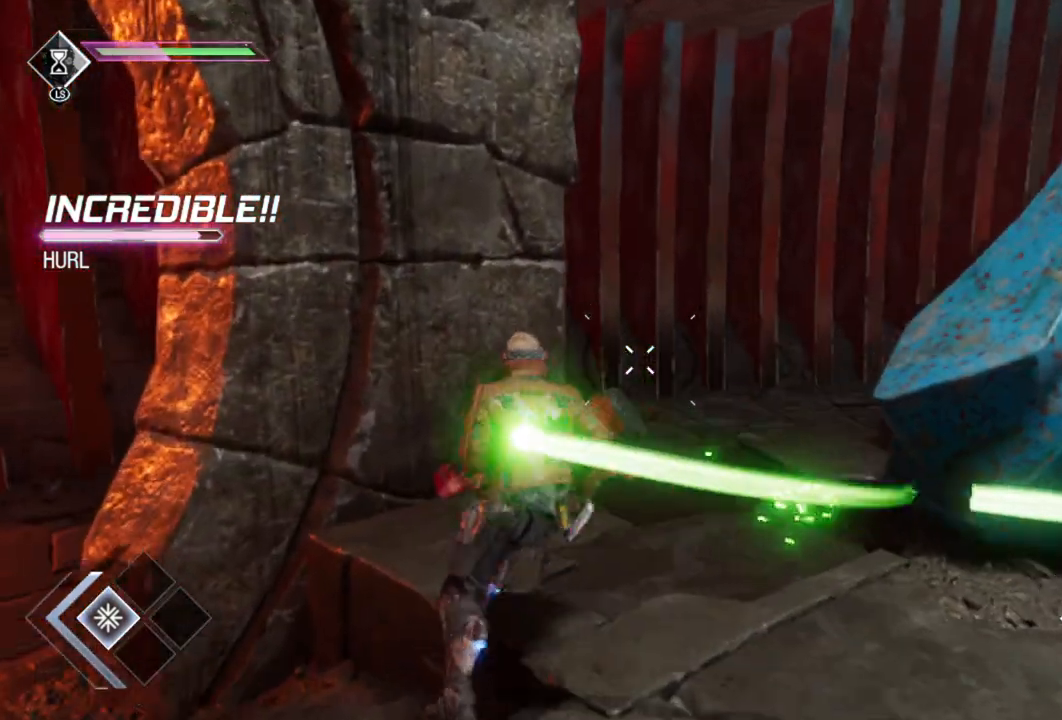
{"buttons": [], "left_stick": "up-right", "right_stick": "down-left", "events": [[267, "right_stick", "down-left"]]}
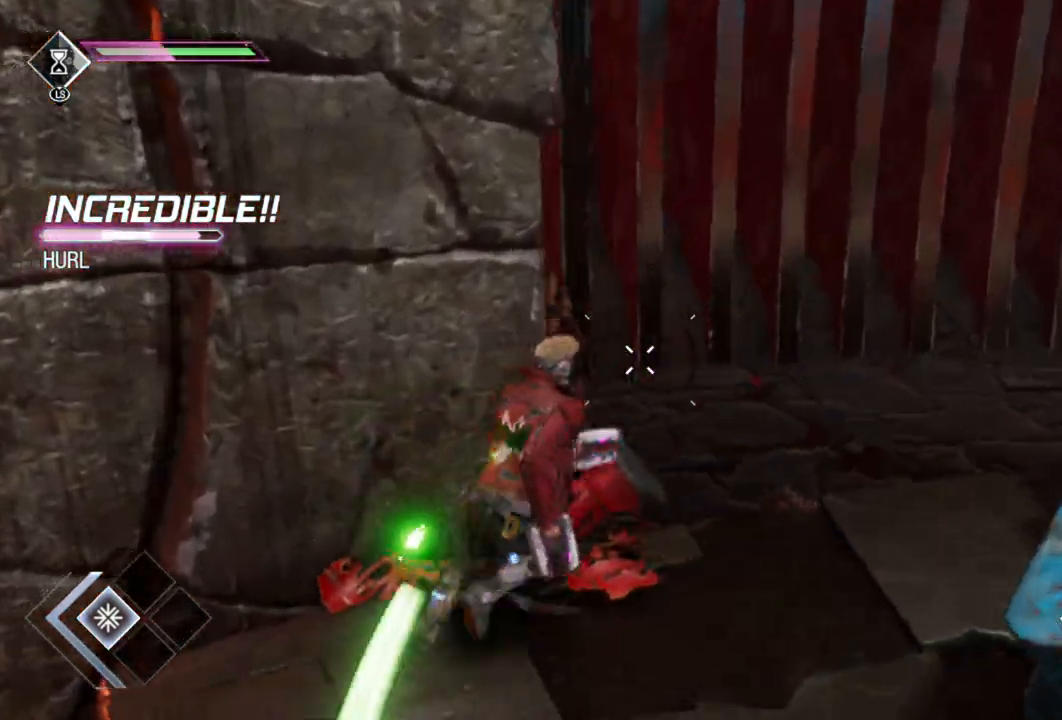
{"buttons": [], "left_stick": "down", "right_stick": "left", "events": [[100, "right_stick", "left"], [117, "left_stick", "right"], [283, "left_stick", "down-right"], [283, "right_stick", "center"], [417, "left_stick", "down"], [417, "right_stick", "left"]]}
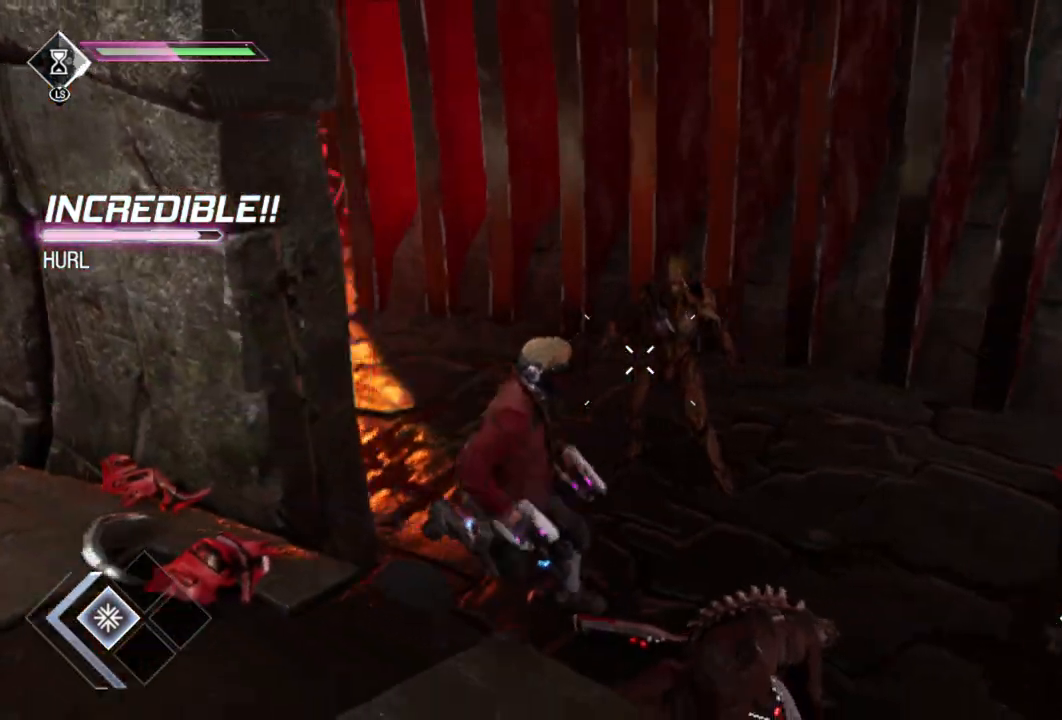
{"buttons": [], "left_stick": "left", "right_stick": "center", "events": [[150, "left_stick", "down-left"], [267, "right_stick", "up-left"], [350, "left_stick", "left"], [500, "right_stick", "center"]]}
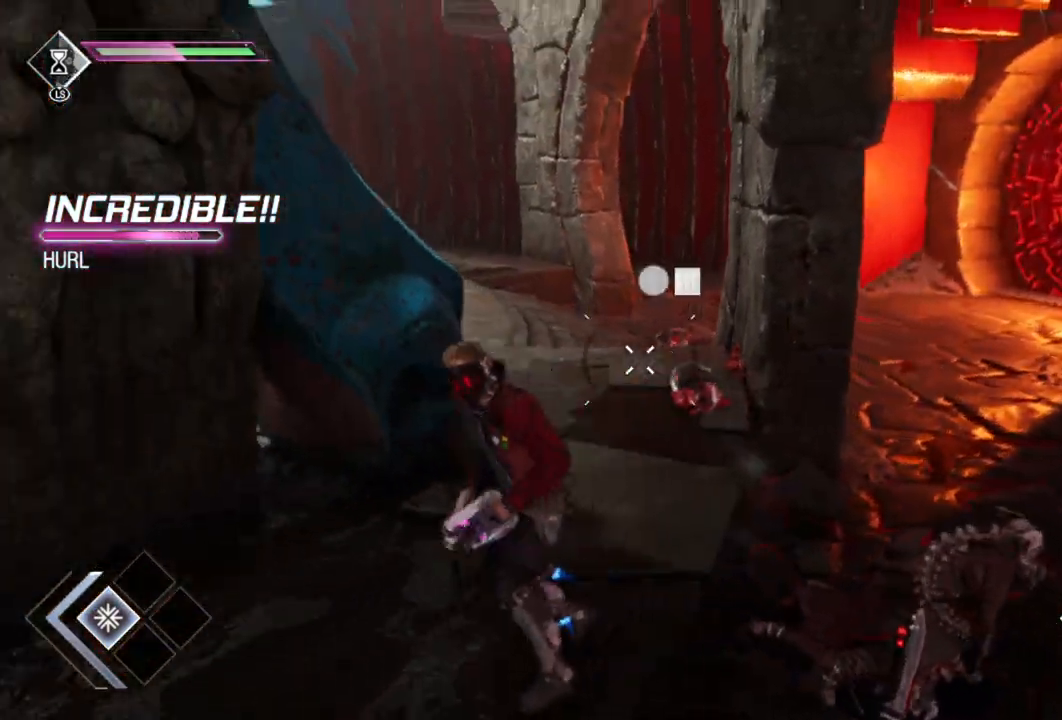
{"buttons": ["R2"], "left_stick": "right", "right_stick": "center", "events": [[50, "left_stick", "center"], [50, "right_stick", "right"], [117, "left_stick", "down-right"], [200, "right_stick", "down-right"], [267, "left_stick", "right"], [350, "right_stick", "right"], [433, "R2", "down"], [500, "right_stick", "center"]]}
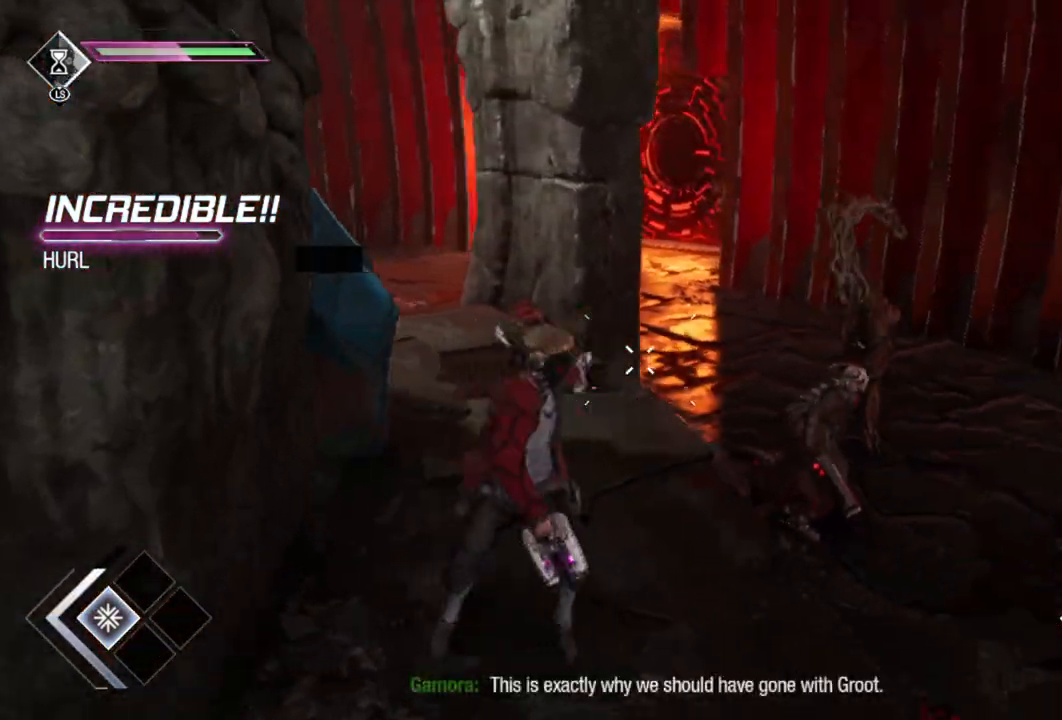
{"buttons": ["L2", "R2"], "left_stick": "down-right", "right_stick": "left", "events": [[133, "right_stick", "left"], [150, "L2", "down"], [333, "right_stick", "center"], [350, "left_stick", "down-right"], [450, "right_stick", "left"]]}
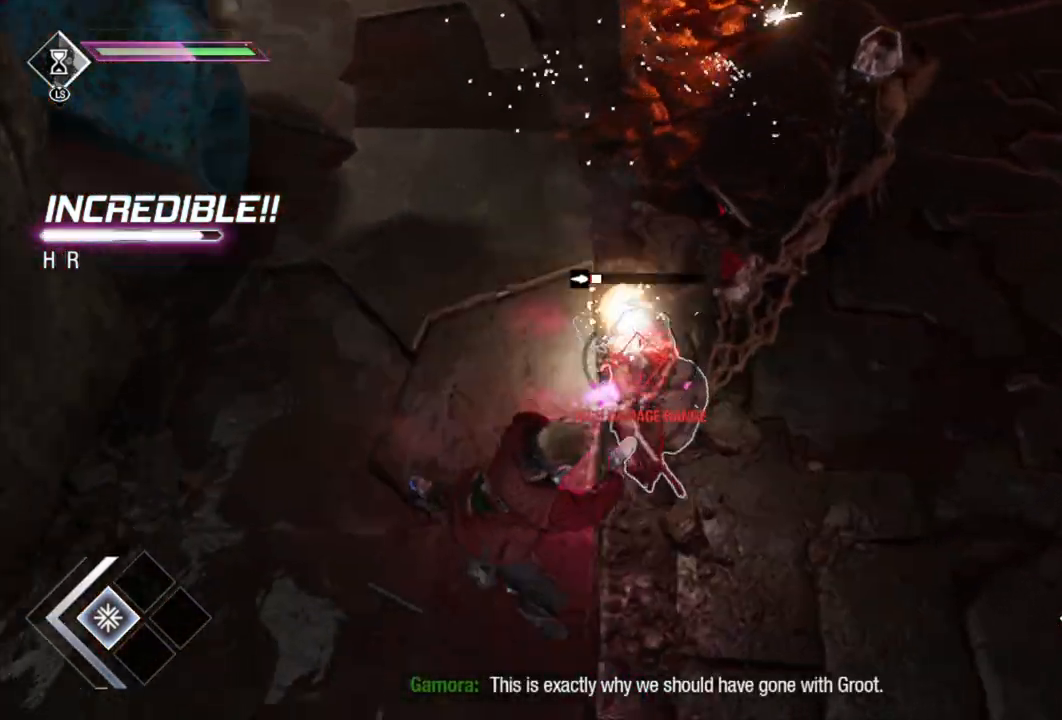
{"buttons": ["L2", "R2"], "left_stick": "up", "right_stick": "up-left", "events": [[183, "left_stick", "right"], [183, "right_stick", "center"], [367, "left_stick", "up"], [383, "right_stick", "up-left"]]}
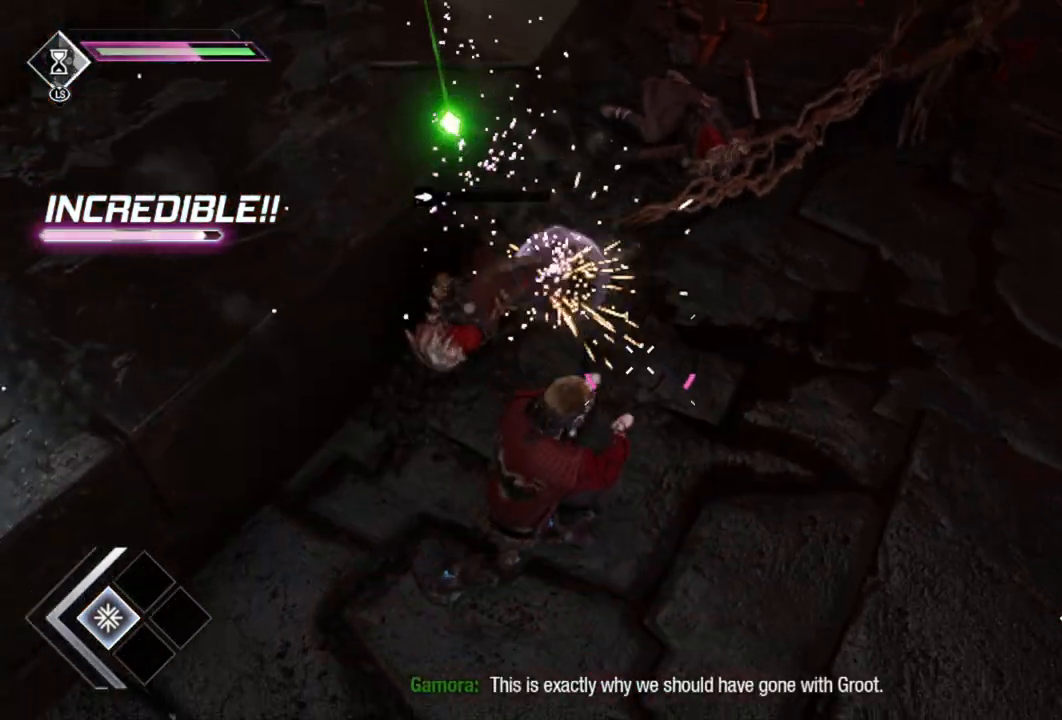
{"buttons": ["X"], "left_stick": "up", "right_stick": "center", "events": [[83, "L2", "up"], [83, "left_stick", "up-left"], [117, "R2", "up"], [317, "left_stick", "up"], [350, "right_stick", "center"], [483, "X", "down"]]}
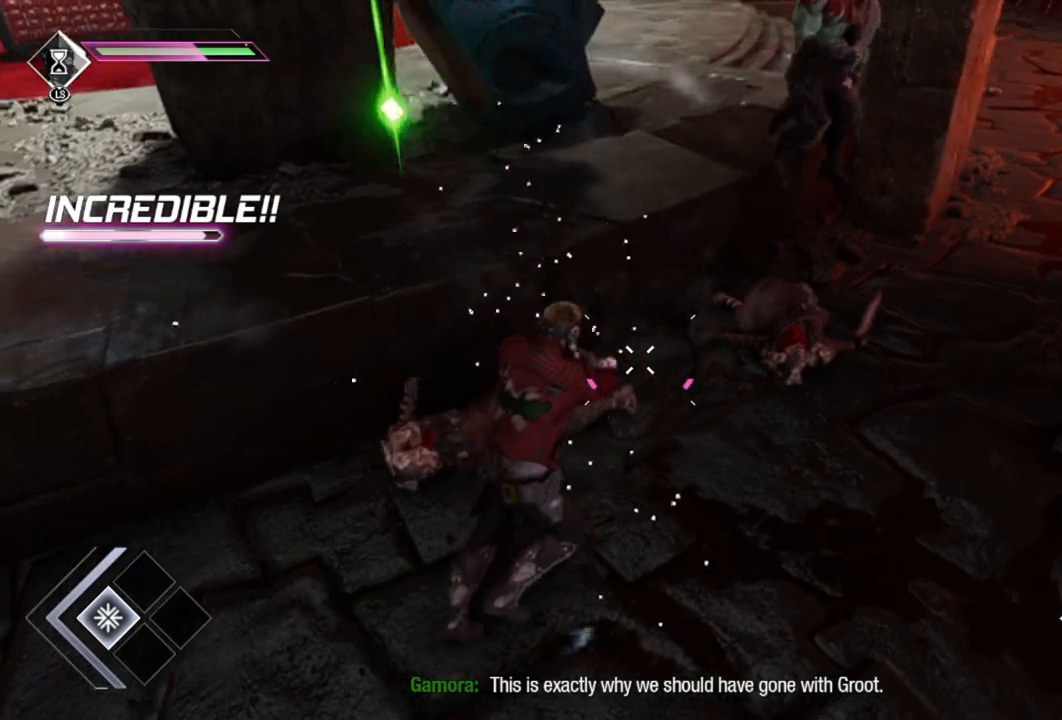
{"buttons": [], "left_stick": "left", "right_stick": "up-left", "events": [[83, "X", "up"], [83, "left_stick", "left"], [183, "left_stick", "down-left"], [250, "right_stick", "left"], [317, "right_stick", "up-left"], [483, "left_stick", "left"]]}
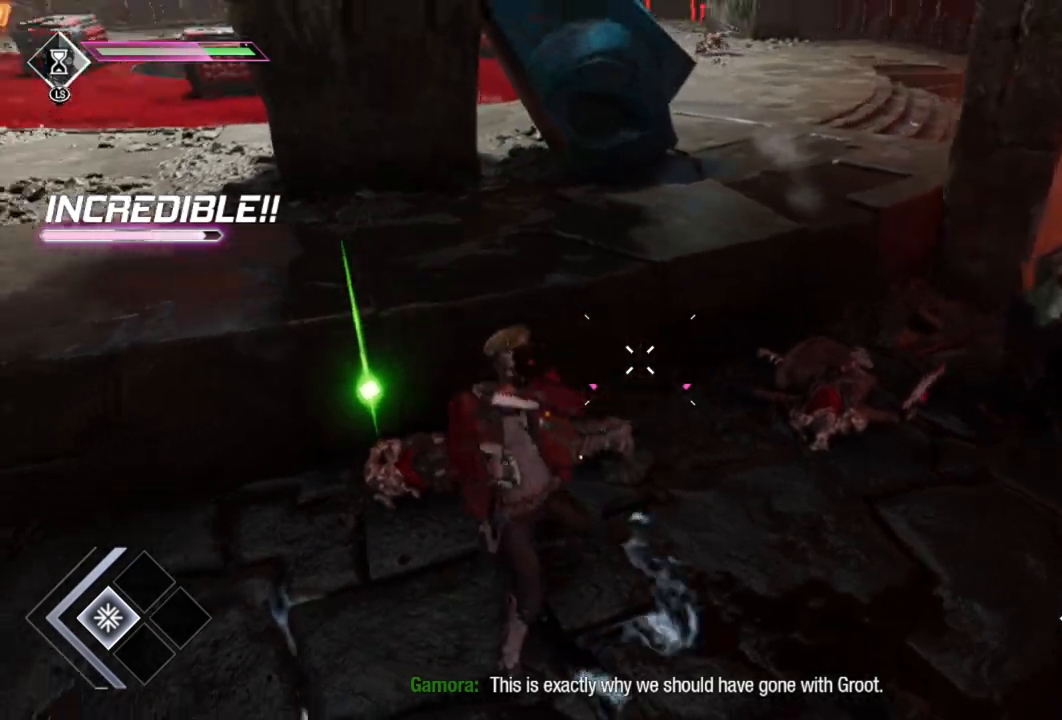
{"buttons": [], "left_stick": "up-left", "right_stick": "center", "events": [[117, "left_stick", "up-left"], [233, "right_stick", "center"]]}
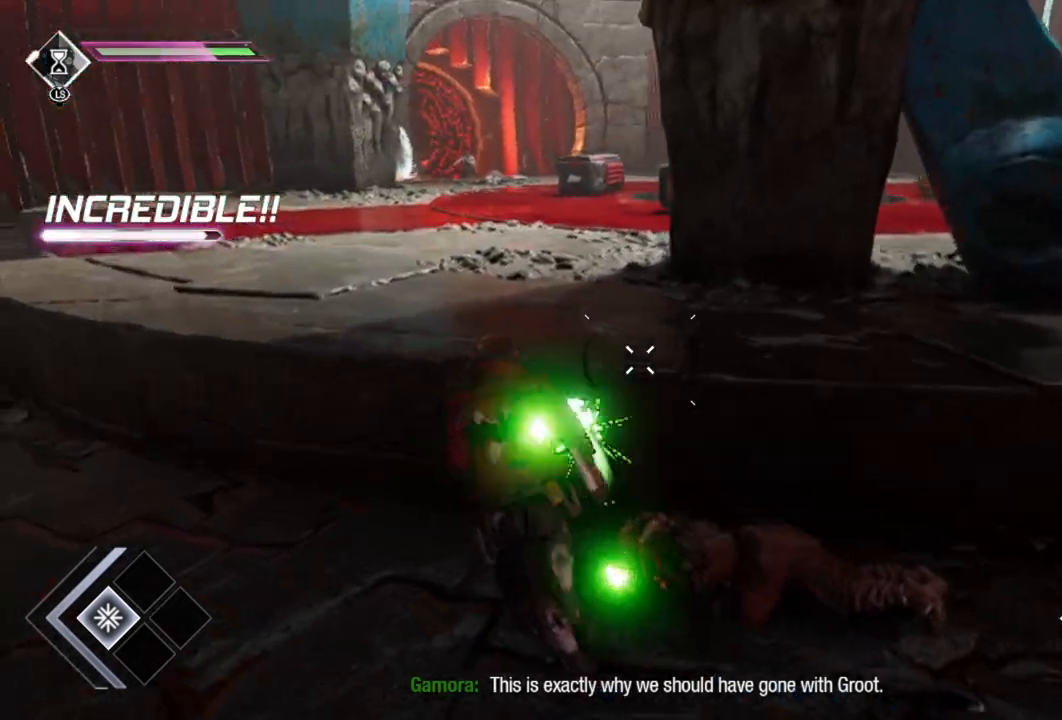
{"buttons": [], "left_stick": "up", "right_stick": "center", "events": [[233, "left_stick", "up"], [250, "A", "down"], [500, "A", "up"]]}
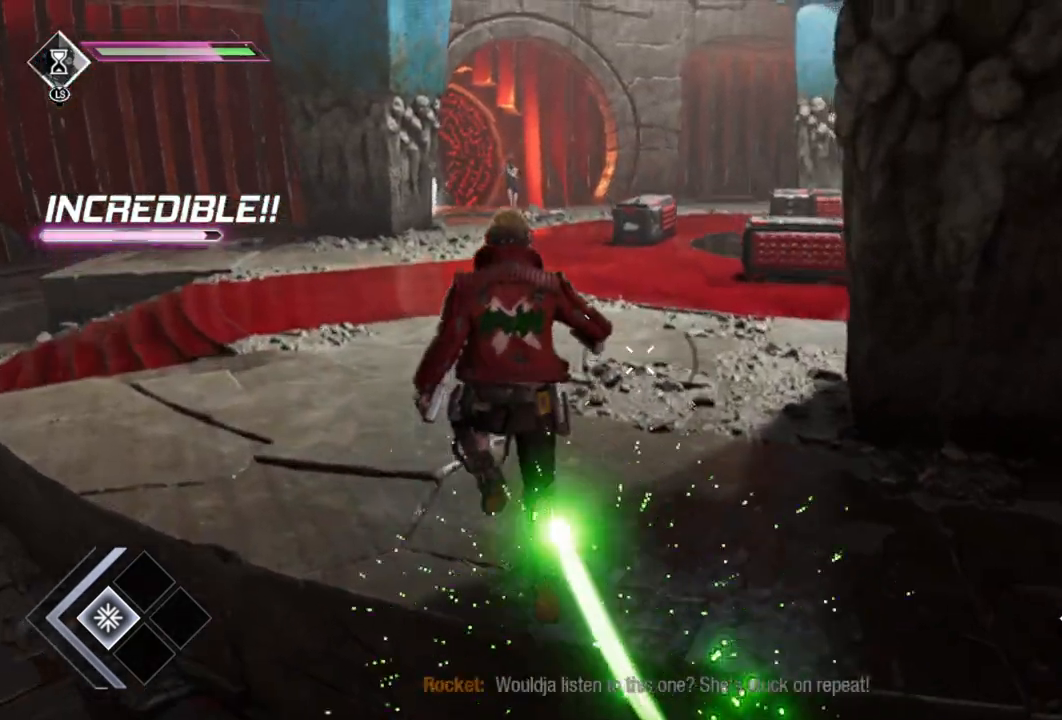
{"buttons": [], "left_stick": "up", "right_stick": "center", "events": [[83, "A", "down"], [467, "A", "up"]]}